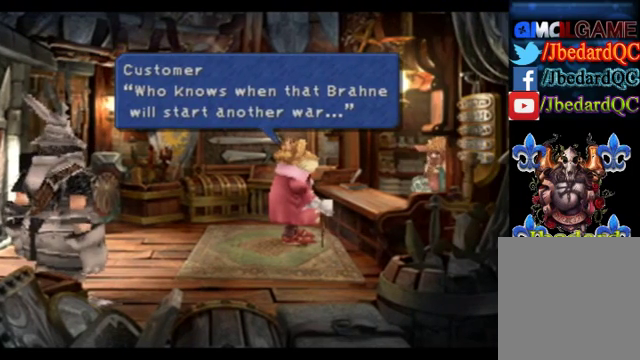
Gameplay with a controller (PlayStation layout); each line is a JSON object with the inputs held at the frame after it. "events" lists button and stick changes between this image and that frame as [ms after this image, input, new state], when the widget could be followed in between. Not read: L1 L3 R1 R3 right_stick.
{"buttons": [], "left_stick": "center", "events": []}
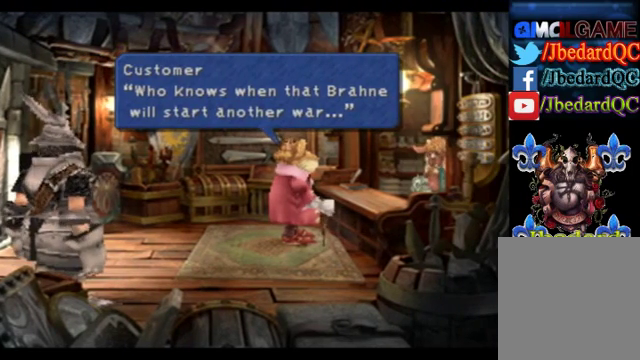
{"buttons": [], "left_stick": "center", "events": []}
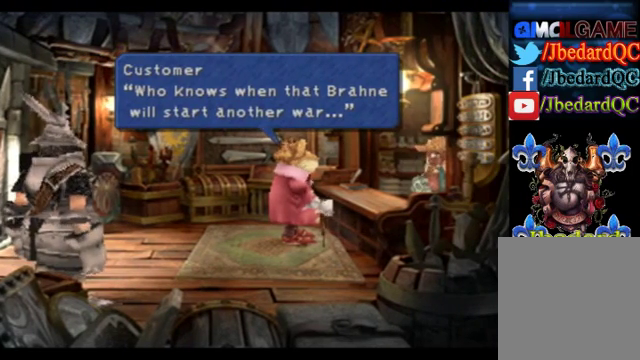
{"buttons": ["CROSS"], "left_stick": "center", "events": [[400, "CROSS", "down"]]}
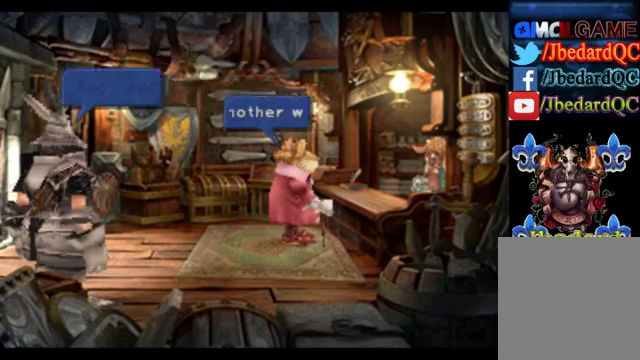
{"buttons": [], "left_stick": "center", "events": [[80, "CROSS", "up"]]}
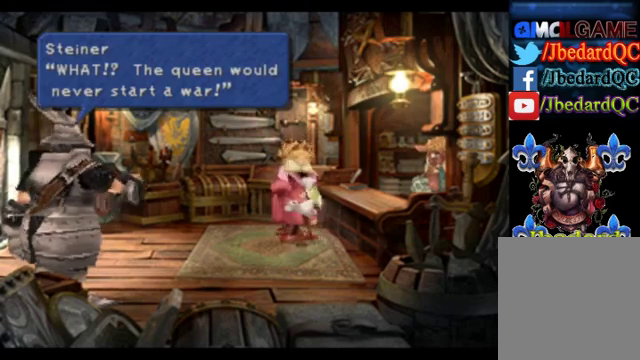
{"buttons": [], "left_stick": "center", "events": []}
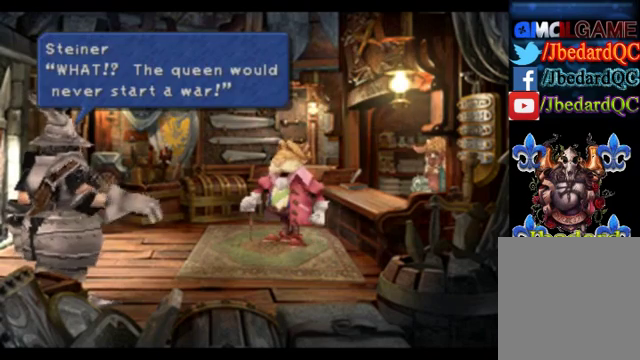
{"buttons": [], "left_stick": "center", "events": []}
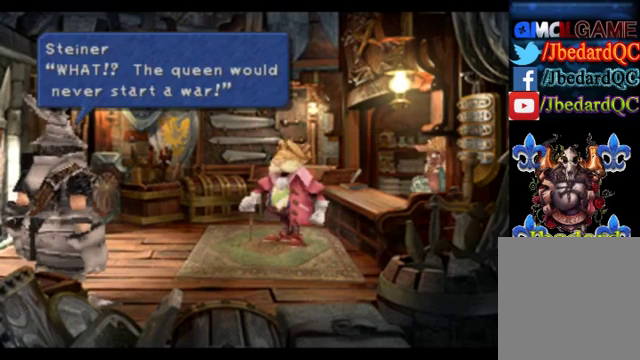
{"buttons": [], "left_stick": "center", "events": []}
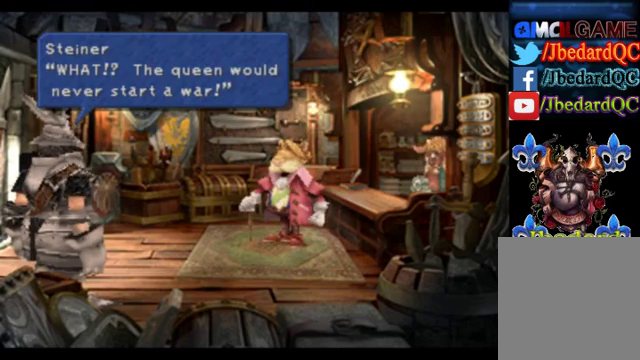
{"buttons": [], "left_stick": "center", "events": []}
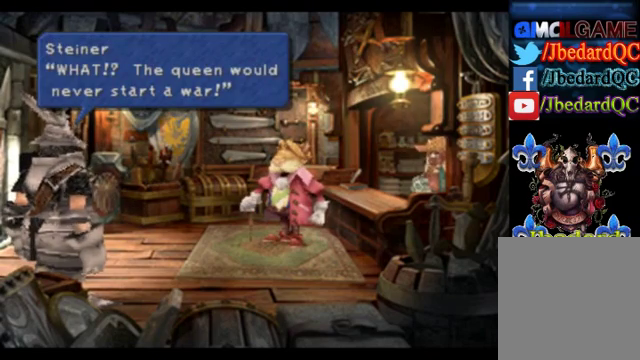
{"buttons": [], "left_stick": "center", "events": [[360, "CROSS", "down"], [480, "CROSS", "up"]]}
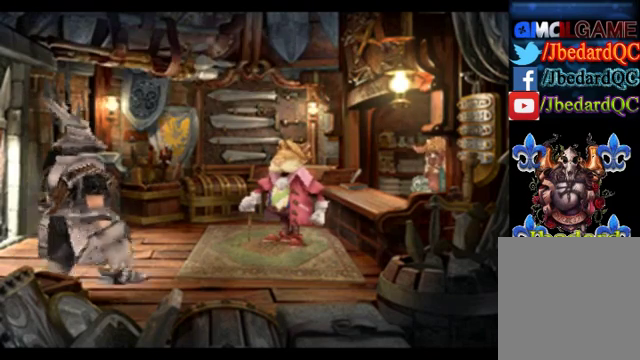
{"buttons": [], "left_stick": "center", "events": []}
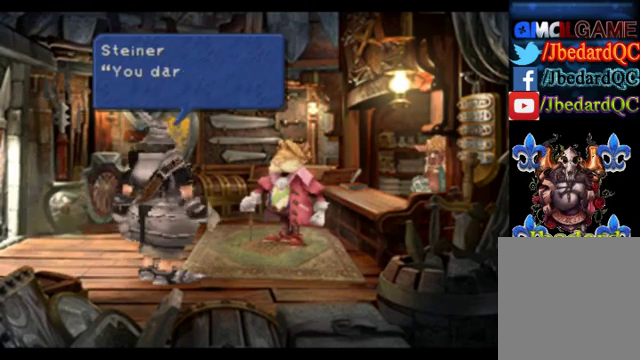
{"buttons": [], "left_stick": "center", "events": []}
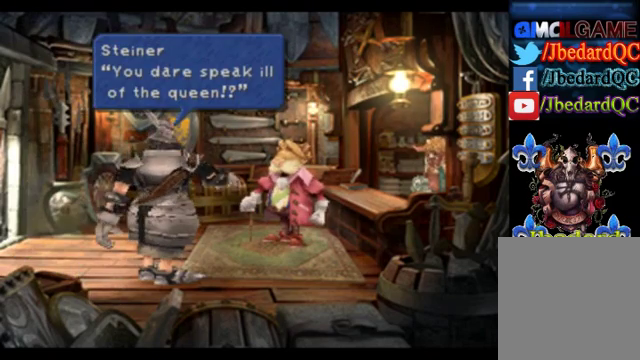
{"buttons": [], "left_stick": "center", "events": []}
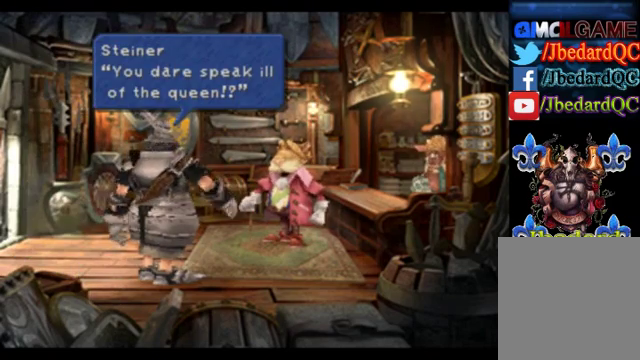
{"buttons": [], "left_stick": "center", "events": []}
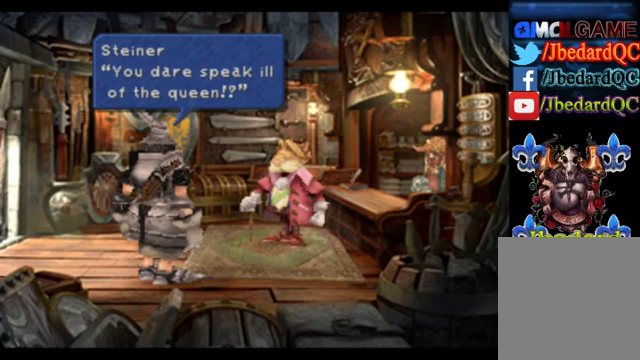
{"buttons": [], "left_stick": "center", "events": [[120, "CROSS", "down"], [320, "CROSS", "up"]]}
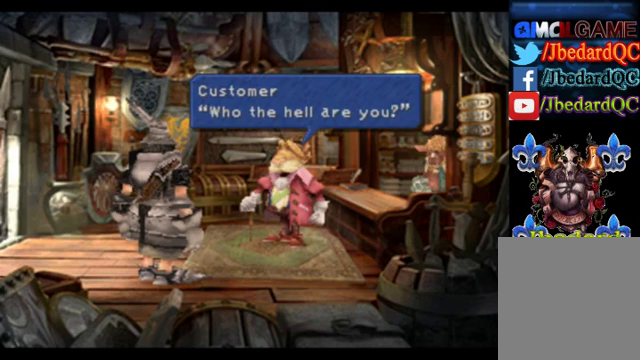
{"buttons": [], "left_stick": "center", "events": []}
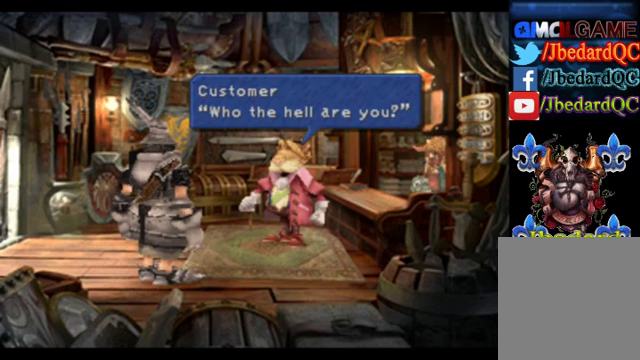
{"buttons": [], "left_stick": "center", "events": []}
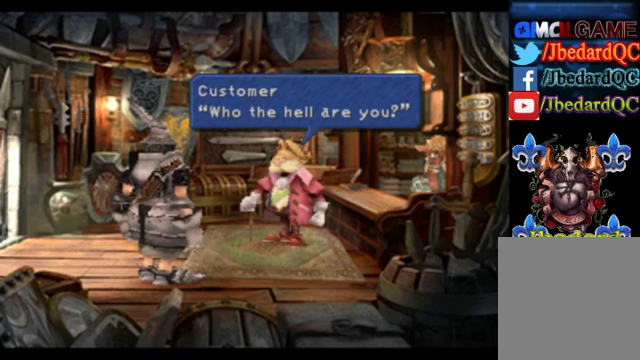
{"buttons": [], "left_stick": "center", "events": [[160, "CROSS", "down"], [360, "CROSS", "up"]]}
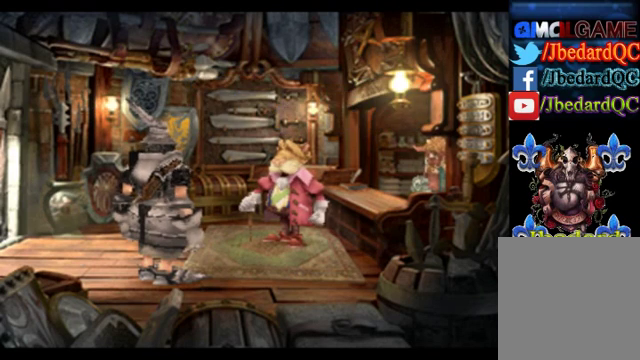
{"buttons": [], "left_stick": "center", "events": []}